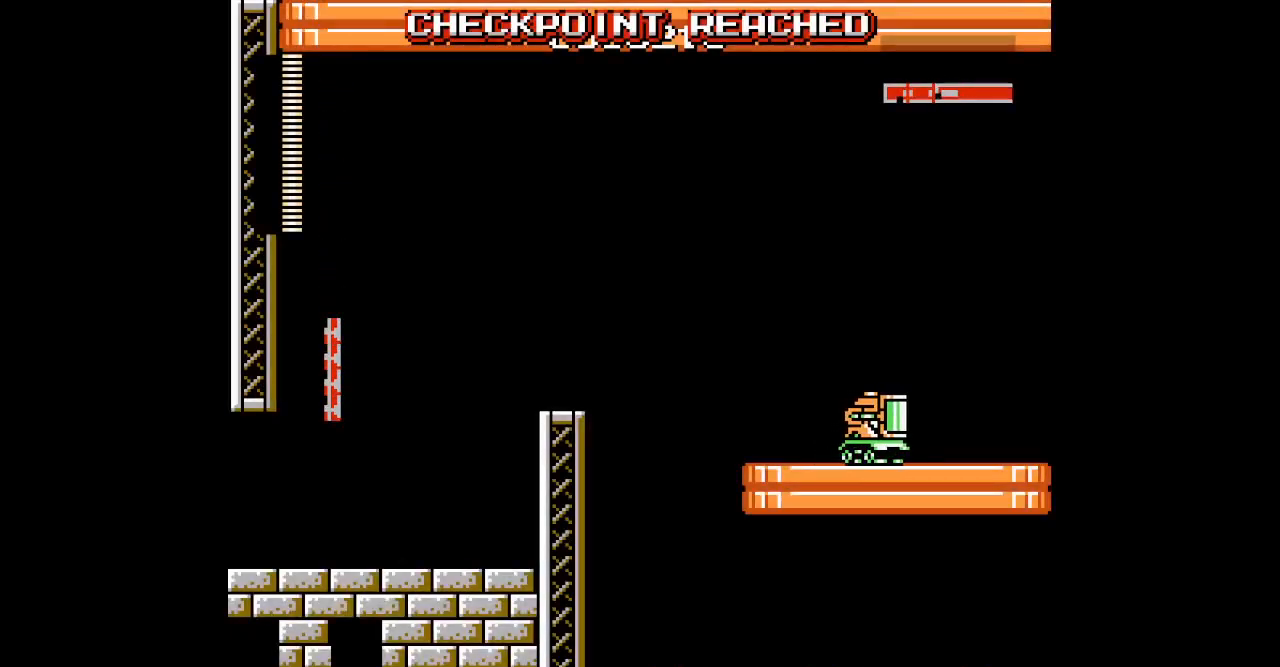
Gameplay with a controller (PlayStation layout); each line is a JSON object with the inputs held at the frame after it. "events" lists button and stick changes between this image and that frame as [ms after this image, input, new state], when the widget could be followed in between. Not read: DPAD_RIGHT HOME L2 L3 R2 R3 left_stick right_stick.
{"buttons": [], "events": []}
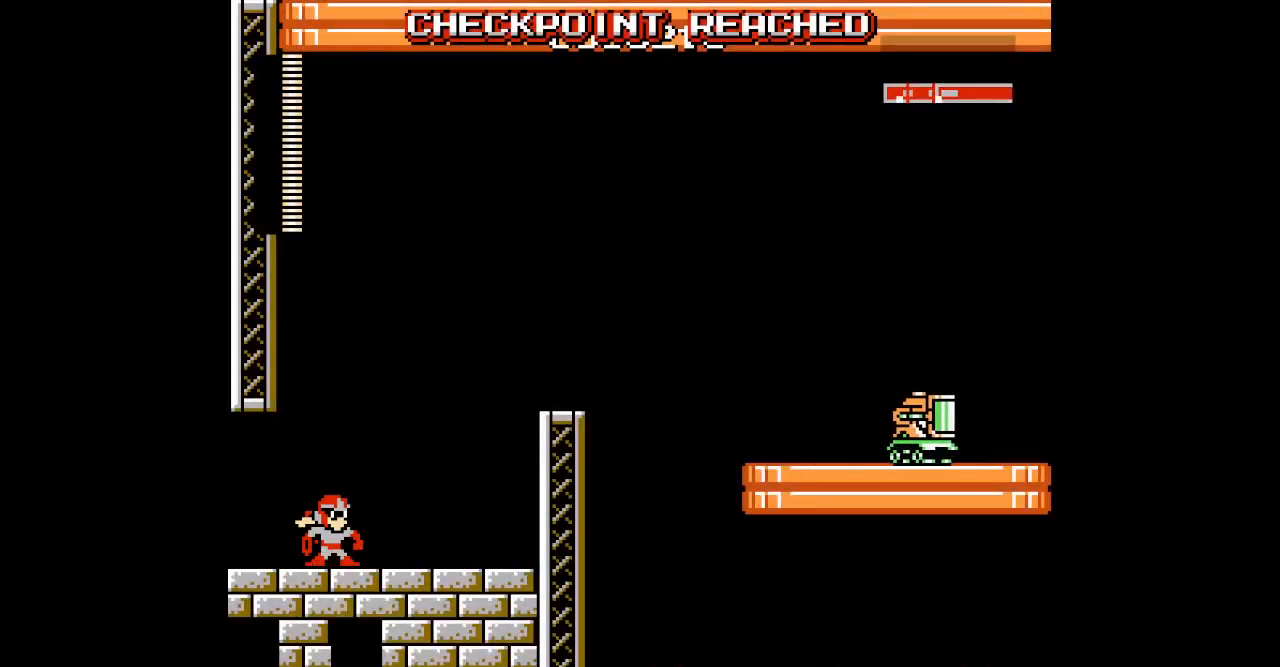
{"buttons": []}
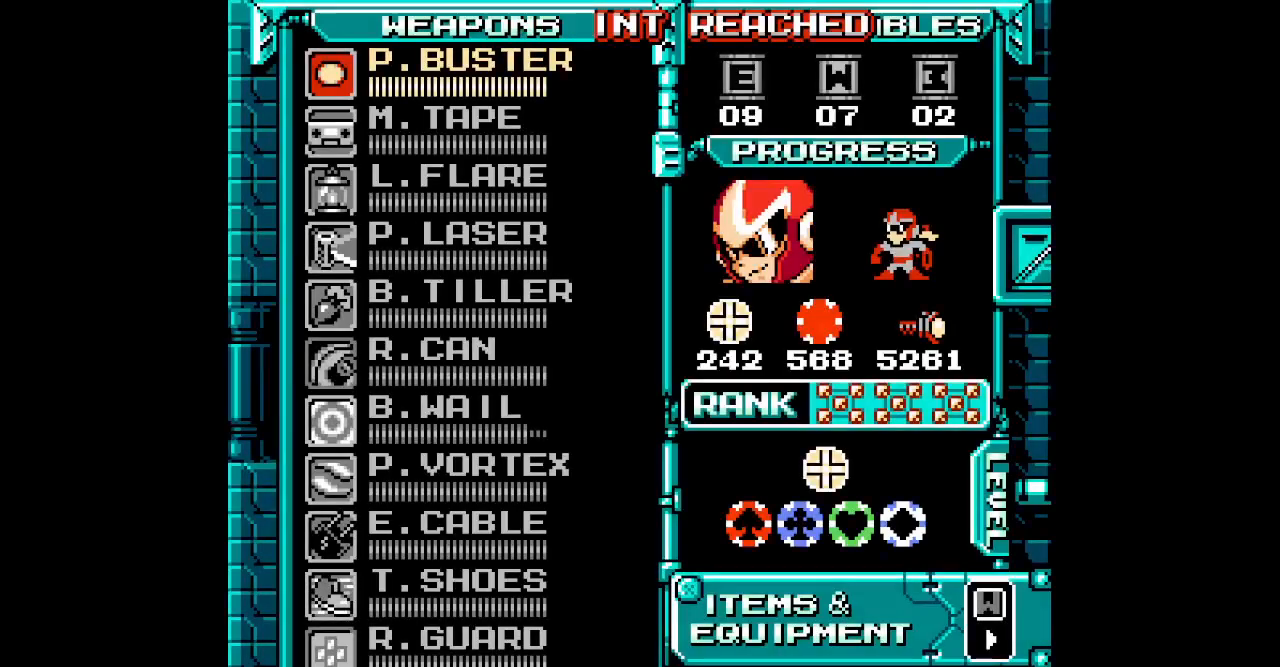
{"buttons": ["DPAD_UP"], "events": [[367, "DPAD_UP", "down"], [417, "DPAD_UP", "up"], [500, "DPAD_UP", "down"]]}
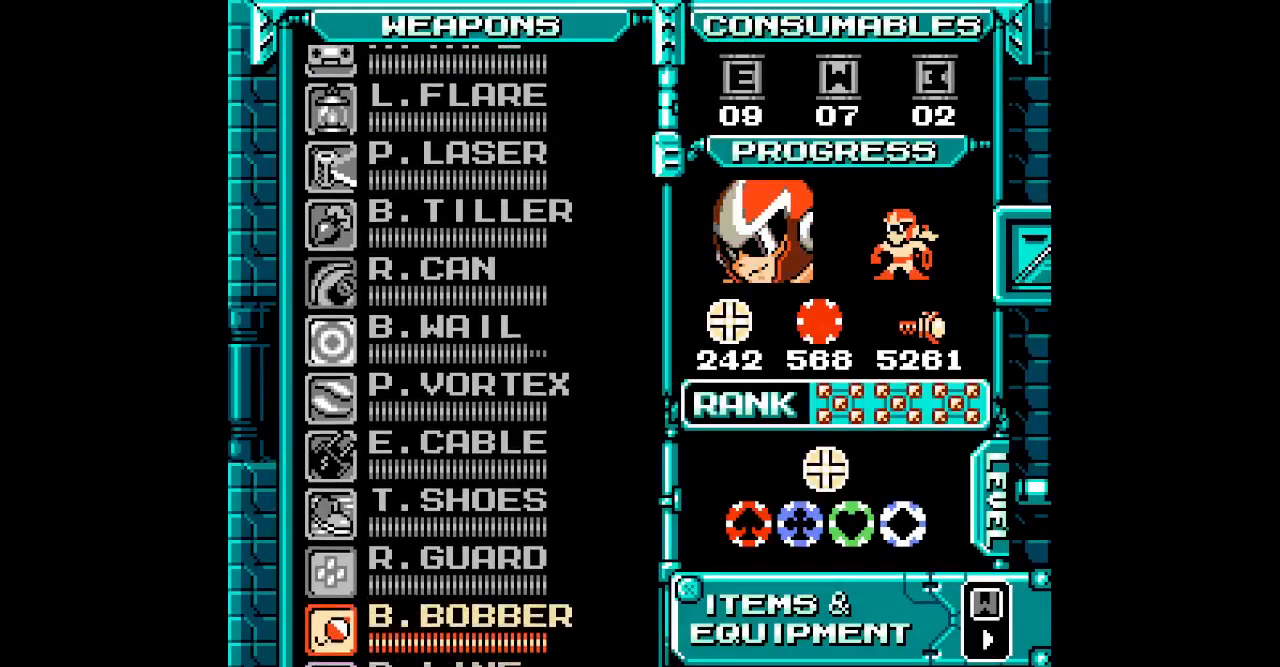
{"buttons": [], "events": [[50, "DPAD_UP", "up"], [133, "DPAD_UP", "down"], [200, "DPAD_UP", "up"], [267, "DPAD_UP", "down"], [333, "DPAD_UP", "up"]]}
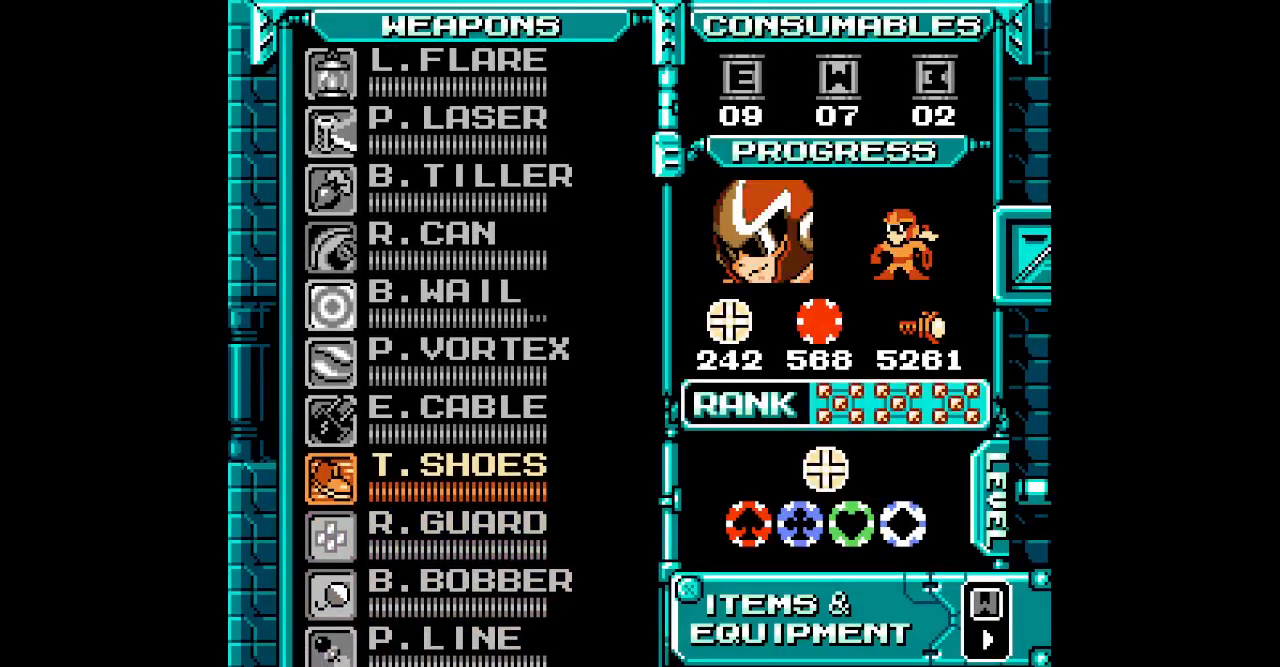
{"buttons": []}
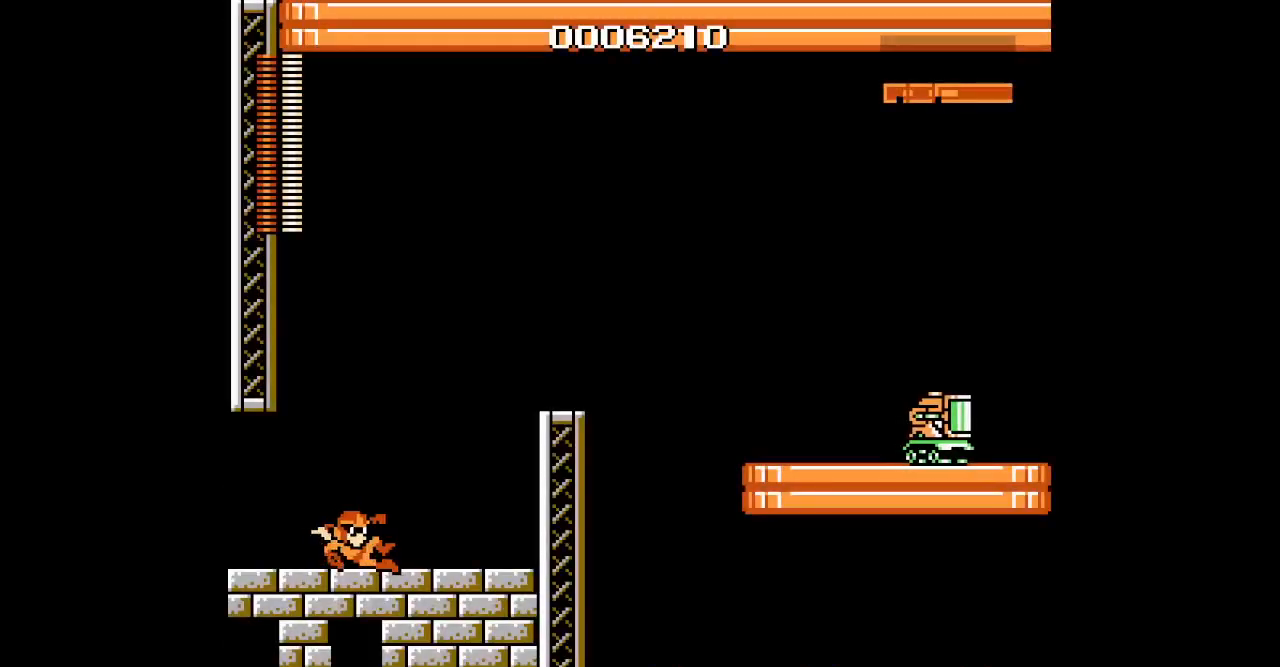
{"buttons": [], "events": []}
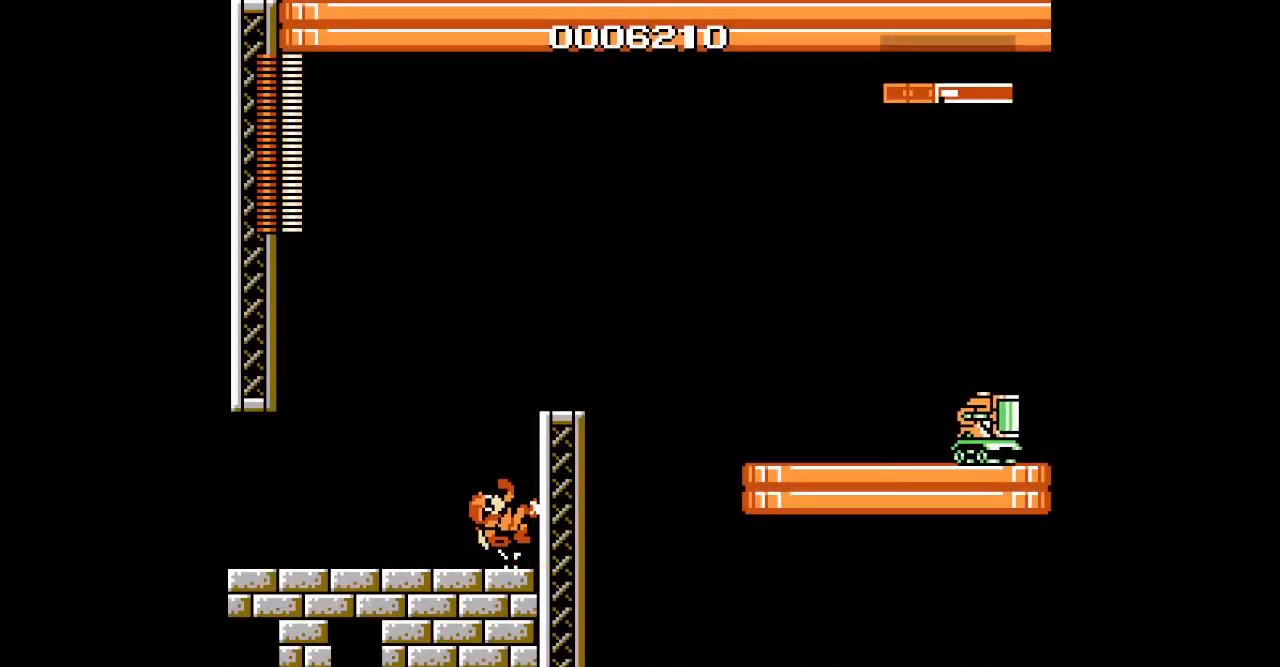
{"buttons": [], "events": []}
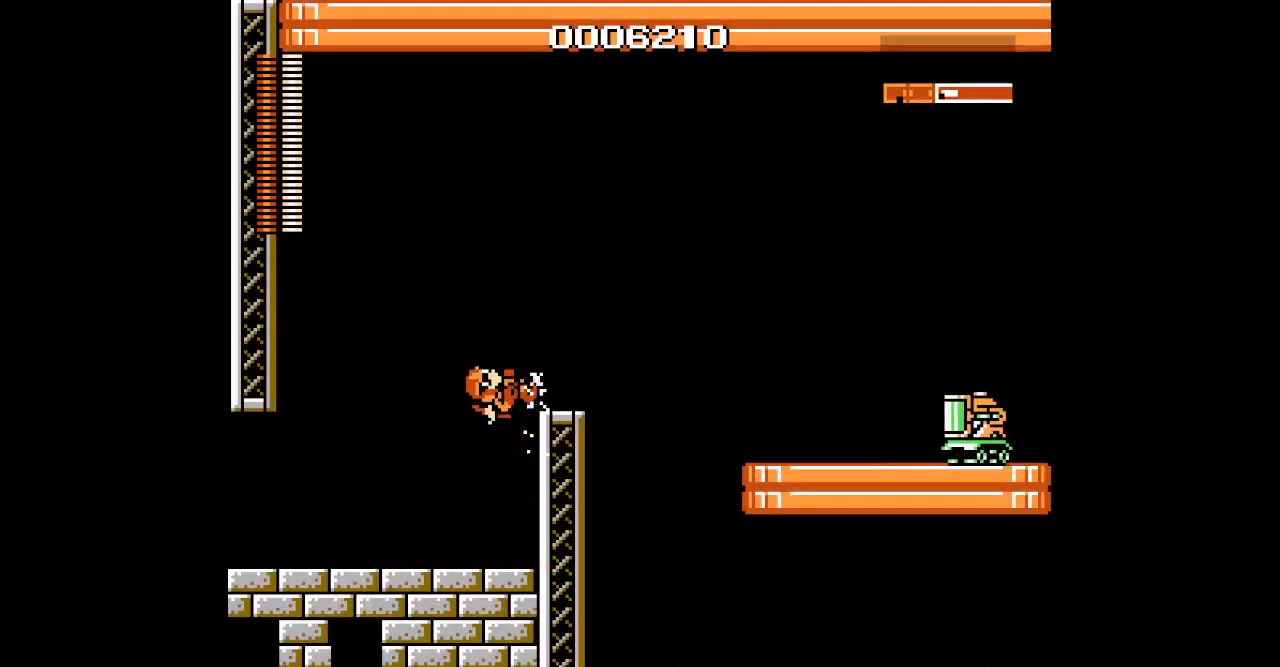
{"buttons": [], "events": []}
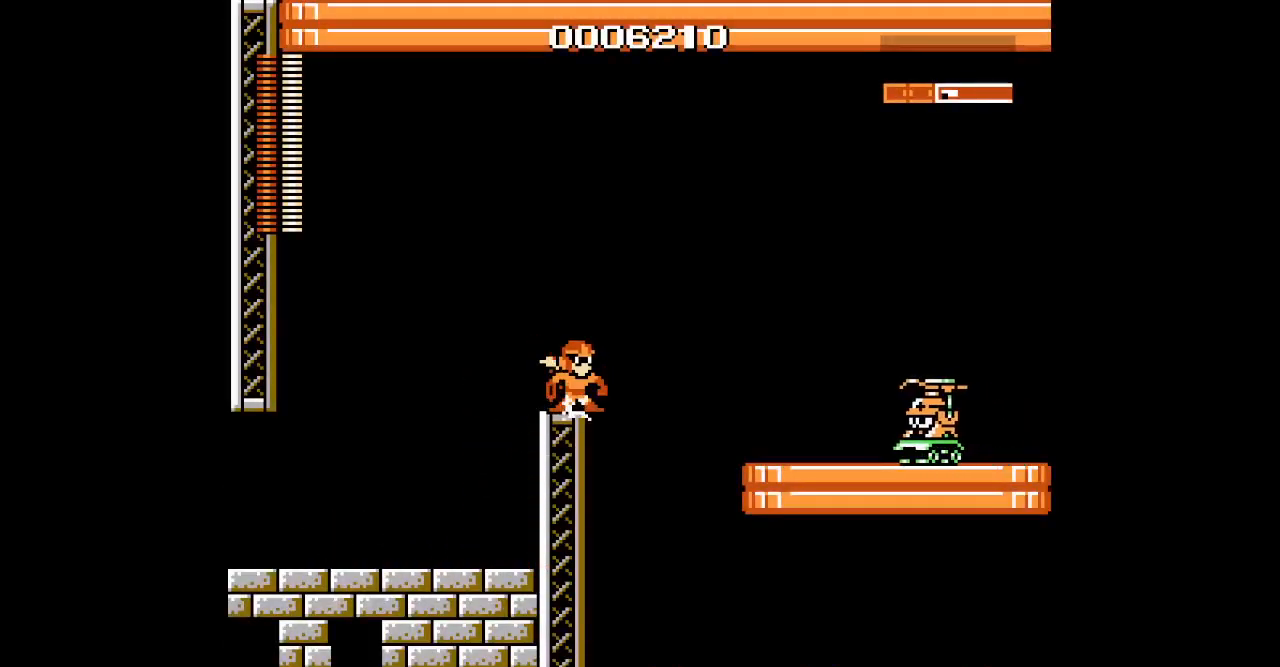
{"buttons": []}
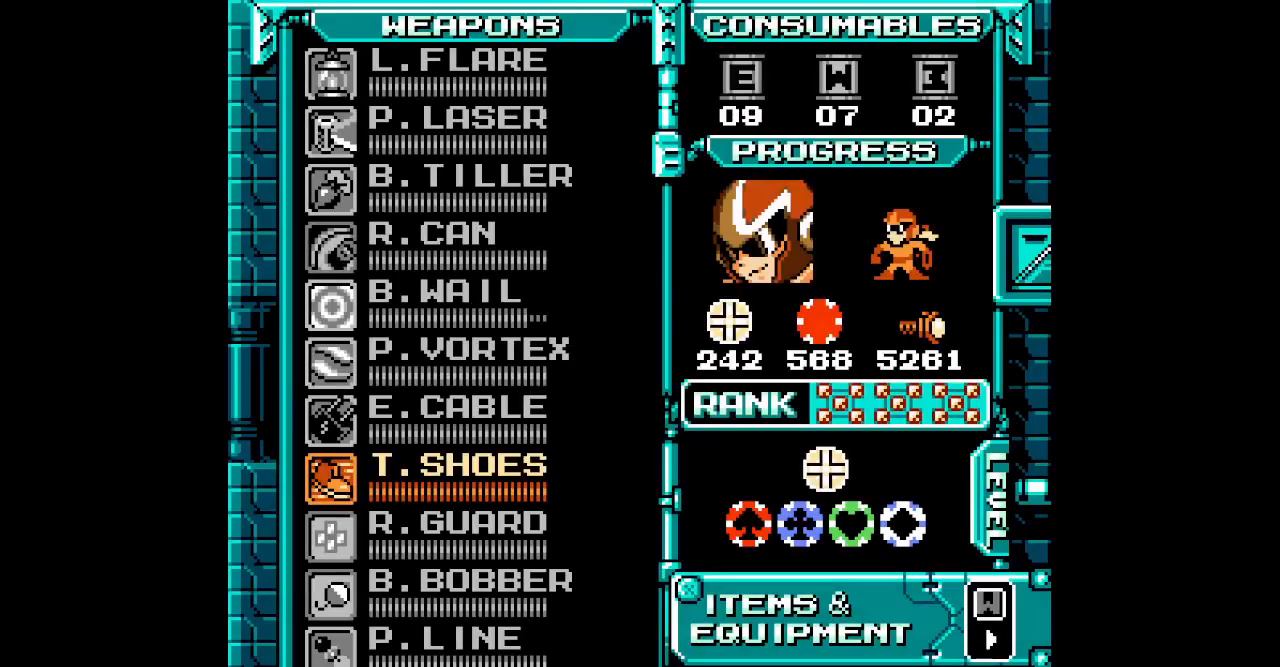
{"buttons": [], "events": [[267, "DPAD_DOWN", "down"], [367, "DPAD_DOWN", "up"], [417, "DPAD_DOWN", "down"], [483, "DPAD_DOWN", "up"]]}
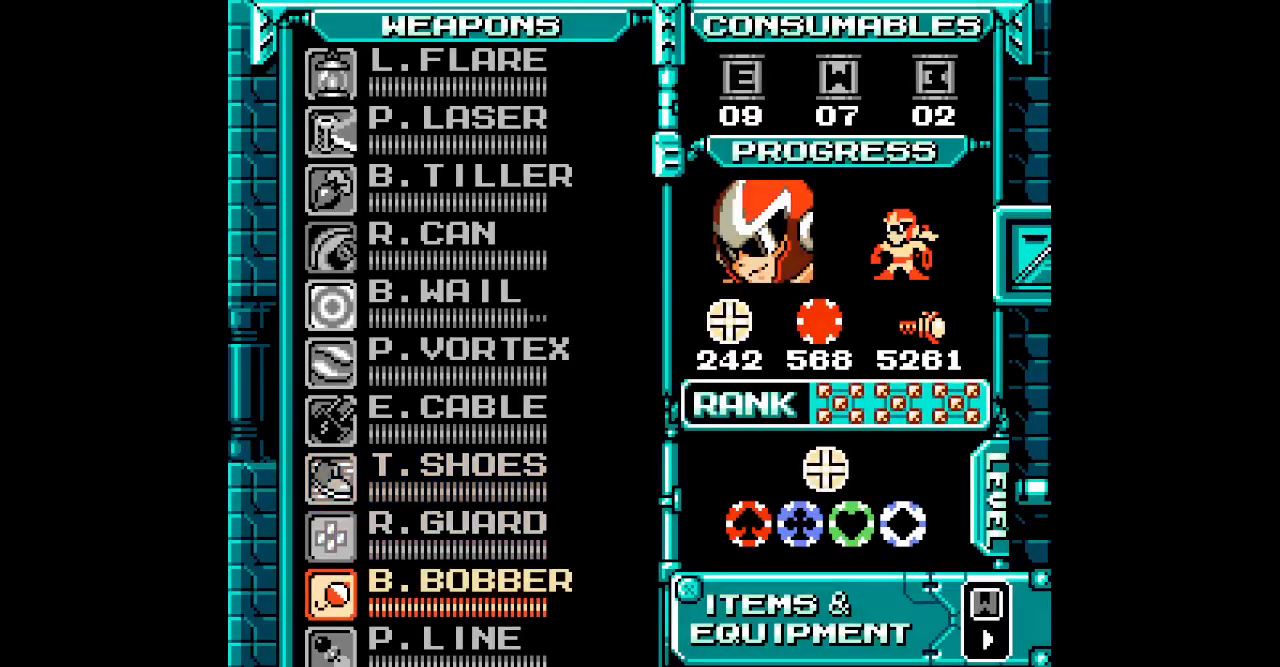
{"buttons": ["DPAD_UP"], "events": [[67, "DPAD_DOWN", "down"], [133, "DPAD_DOWN", "up"], [450, "DPAD_UP", "down"]]}
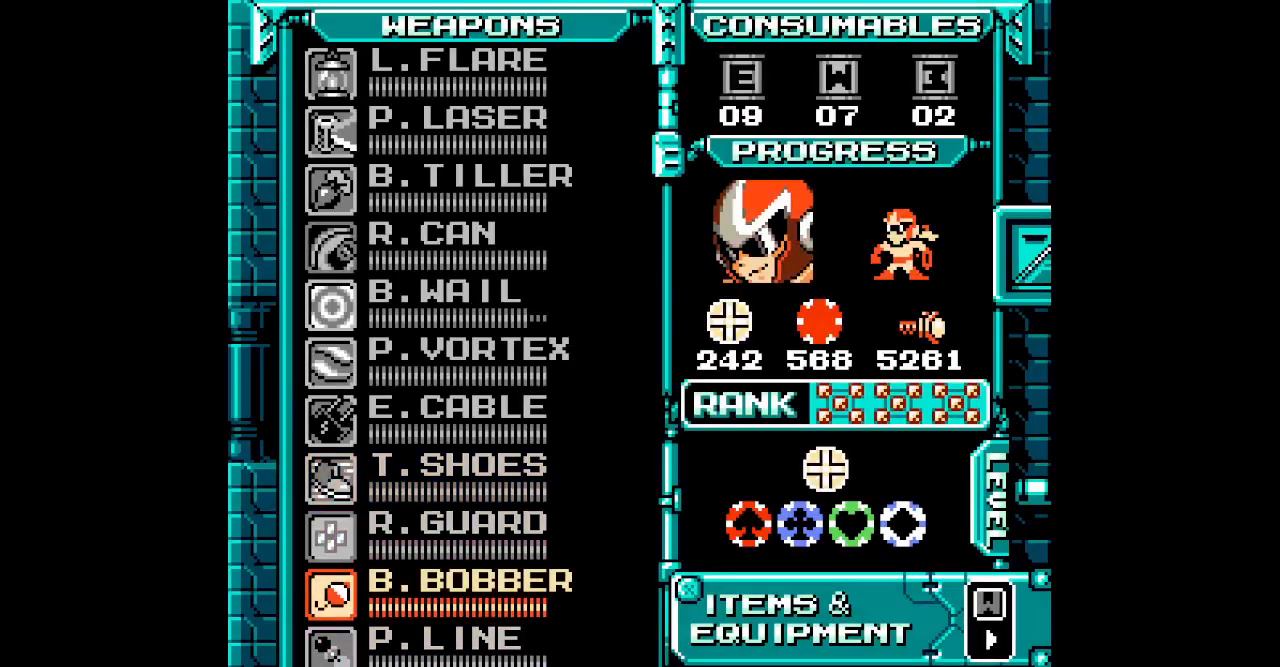
{"buttons": [], "events": [[33, "DPAD_UP", "up"], [117, "DPAD_UP", "down"], [217, "DPAD_UP", "up"], [317, "DPAD_UP", "down"], [433, "DPAD_UP", "up"]]}
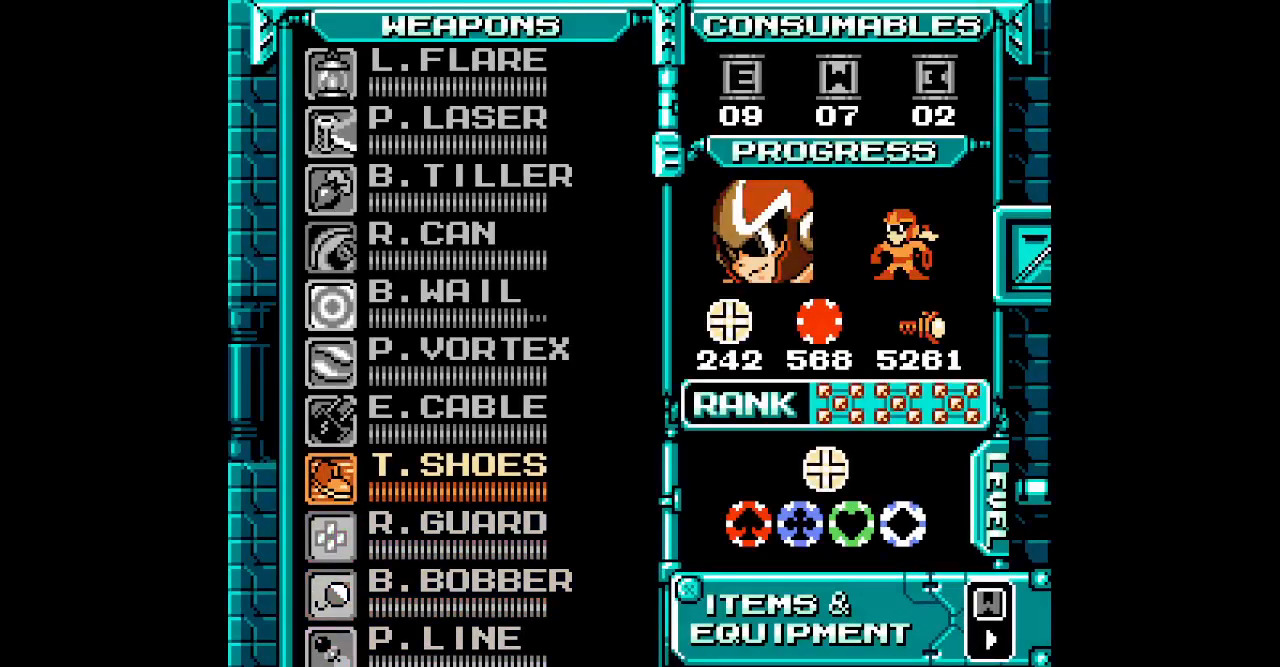
{"buttons": [], "events": [[367, "DPAD_UP", "down"], [433, "DPAD_UP", "up"]]}
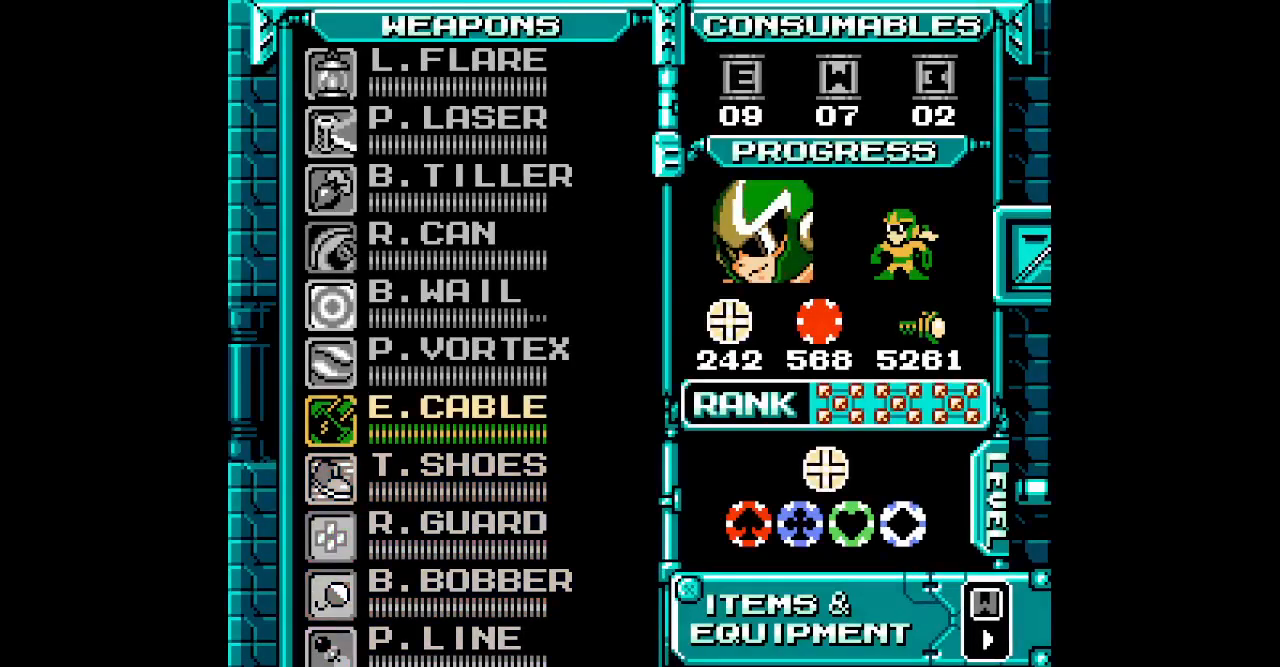
{"buttons": [], "events": [[67, "DPAD_UP", "down"], [133, "DPAD_UP", "up"], [233, "DPAD_UP", "down"], [267, "DPAD_UP", "up"], [367, "DPAD_UP", "down"], [433, "DPAD_UP", "up"]]}